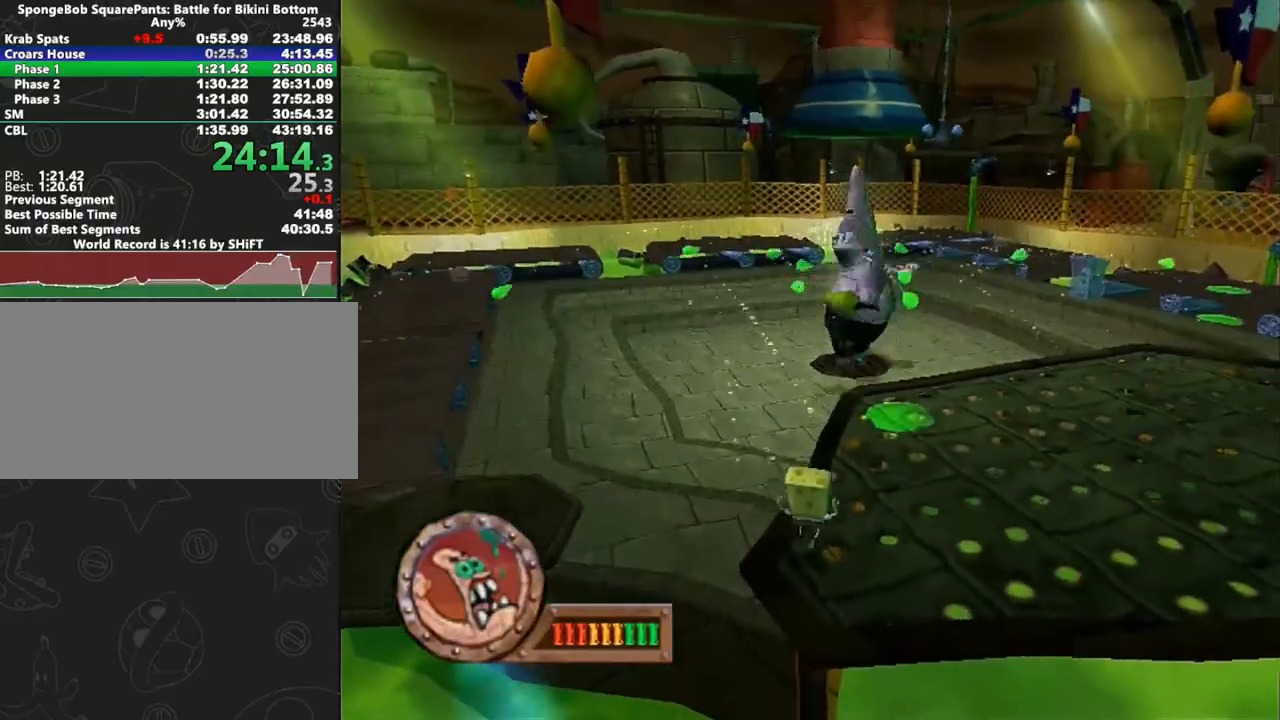
Gameplay with a controller (Xbox layout); each line is a JSON object with the inputs held at the frame after it (dt_ms = milliseconds from this image to that frame). "button_events" lists button changes between this image and that frame as [ms after this image, input, new state], when the widget could be followed in between (sticks are given only as held states). Not read: L3 R3 START.
{"dt_ms": 500, "buttons": ["A"], "left_stick": "center", "right_stick": "center", "button_events": [[33, "A", "down"]]}
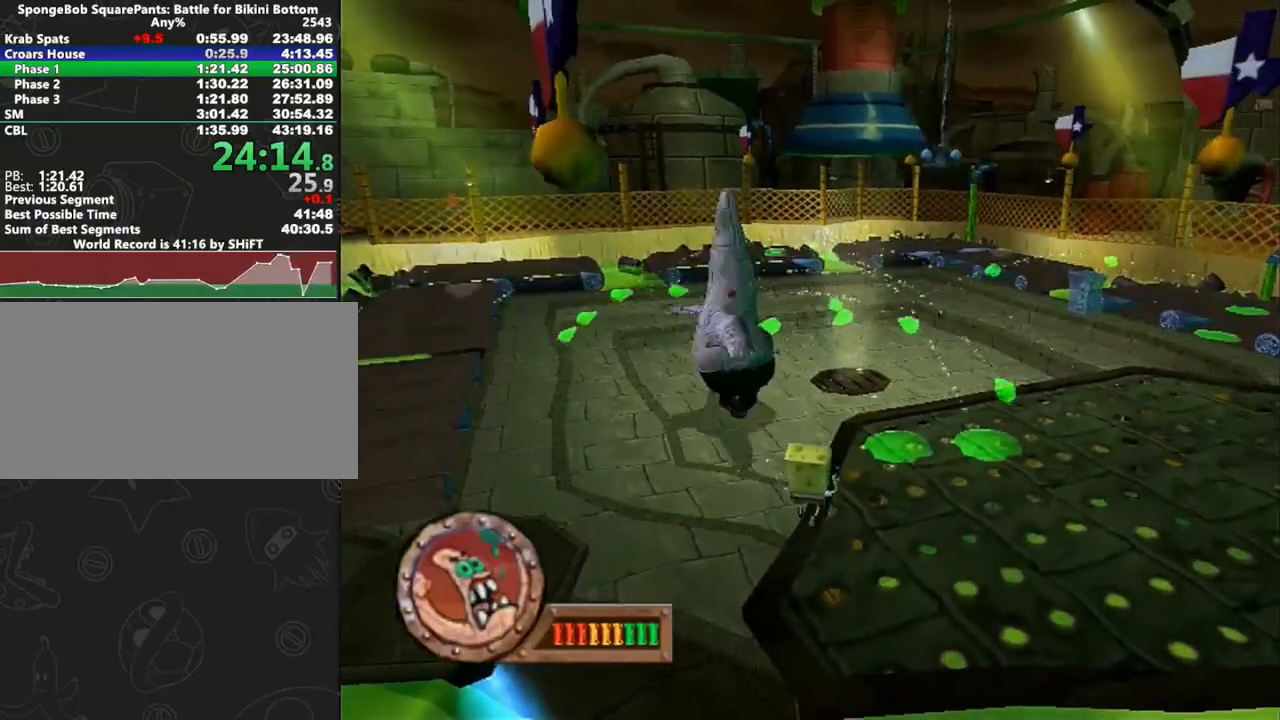
{"dt_ms": 1000, "buttons": [], "left_stick": "up-right", "right_stick": "center", "button_events": [[333, "A", "up"]]}
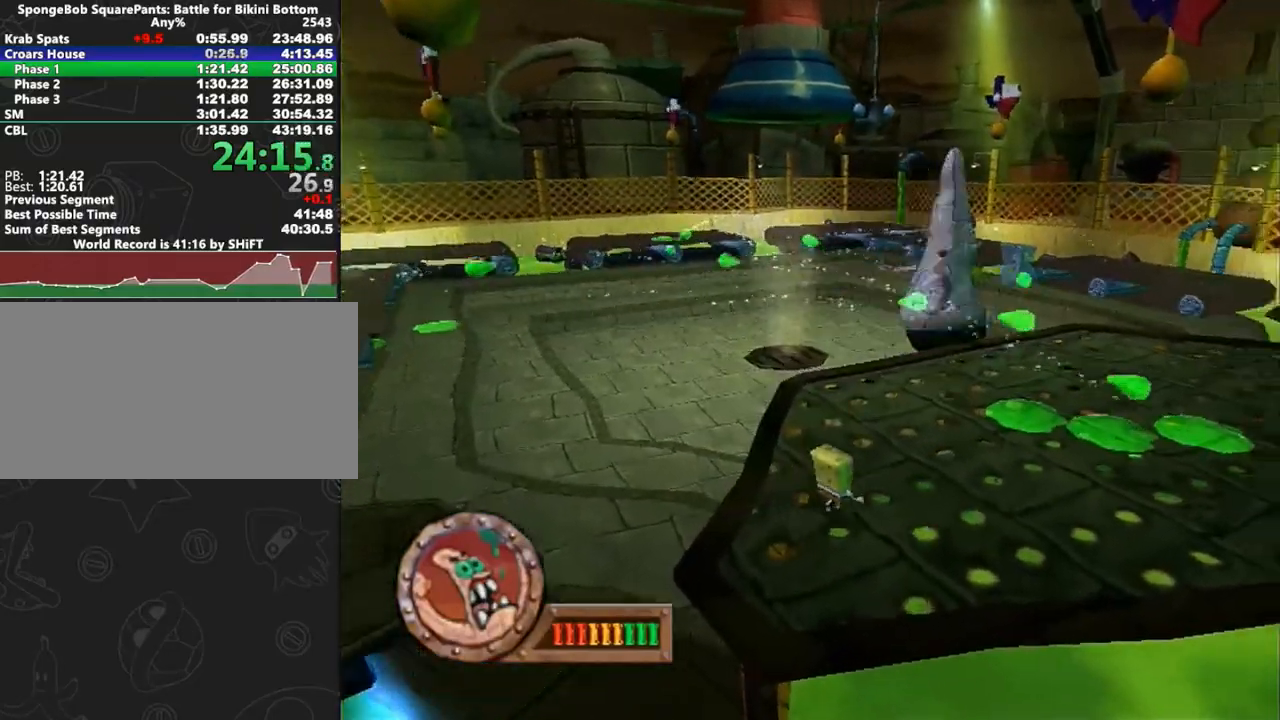
{"dt_ms": 500, "buttons": [], "left_stick": "up-right", "right_stick": "center", "button_events": []}
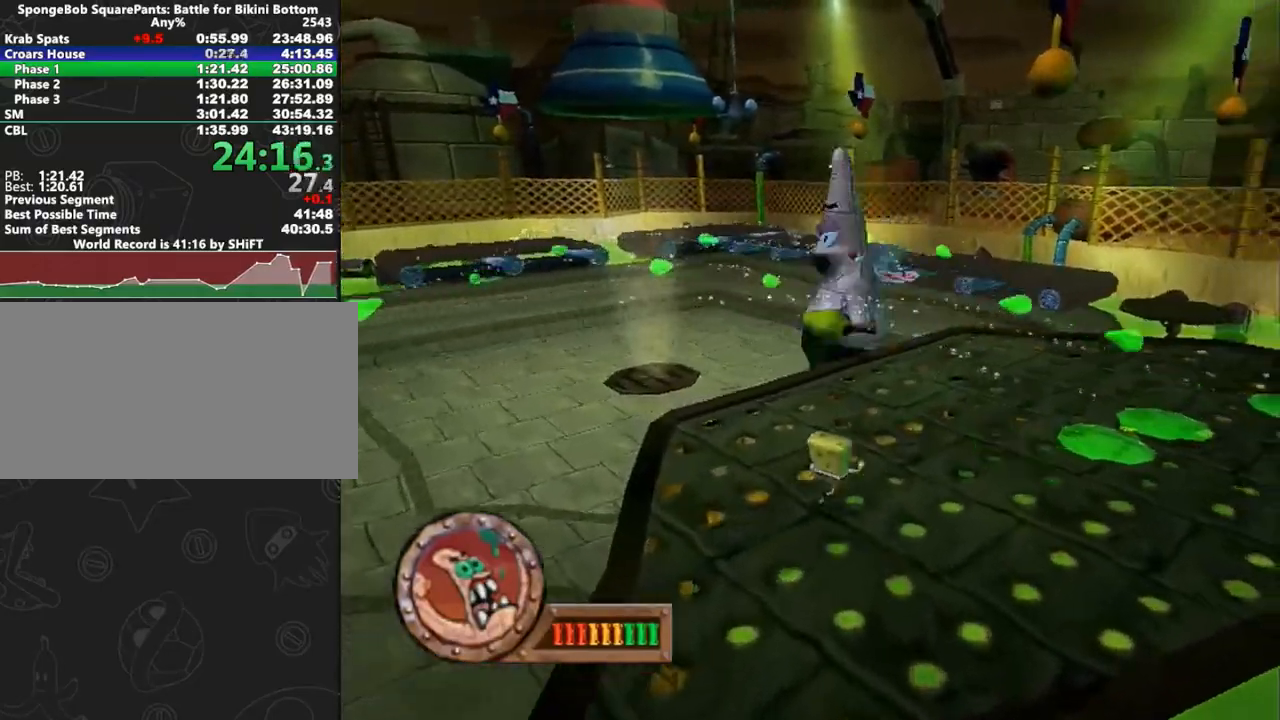
{"dt_ms": 500, "buttons": ["B"], "left_stick": "down-left", "right_stick": "center", "button_events": [[17, "B", "down"]]}
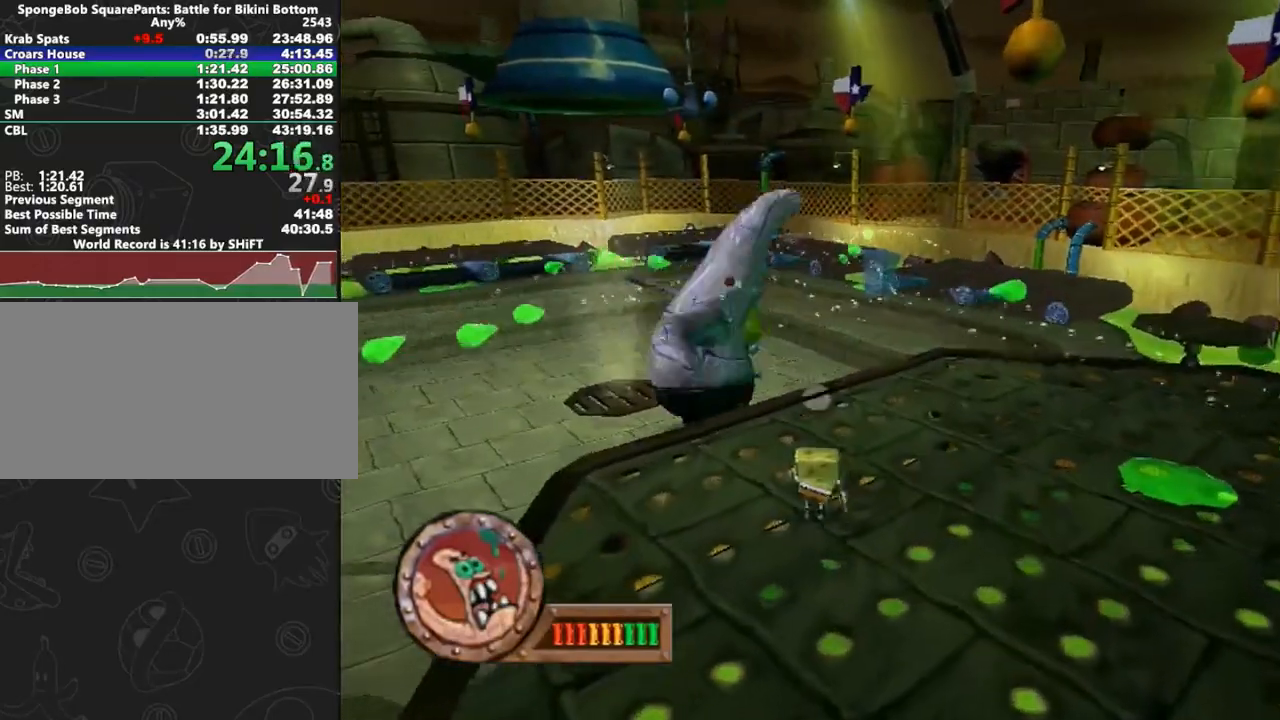
{"dt_ms": 500, "buttons": ["B"], "left_stick": "up-left", "right_stick": "center", "button_events": []}
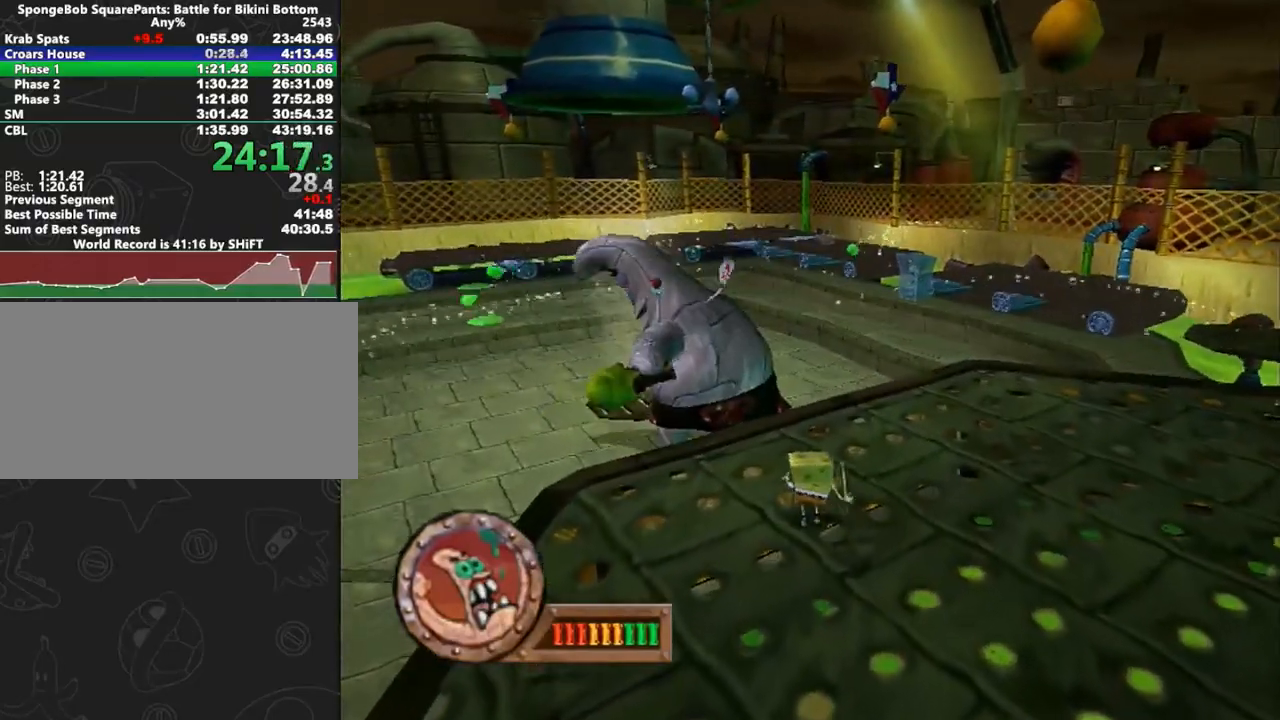
{"dt_ms": 500, "buttons": ["A"], "left_stick": "down", "right_stick": "center", "button_events": [[267, "B", "up"], [467, "A", "down"]]}
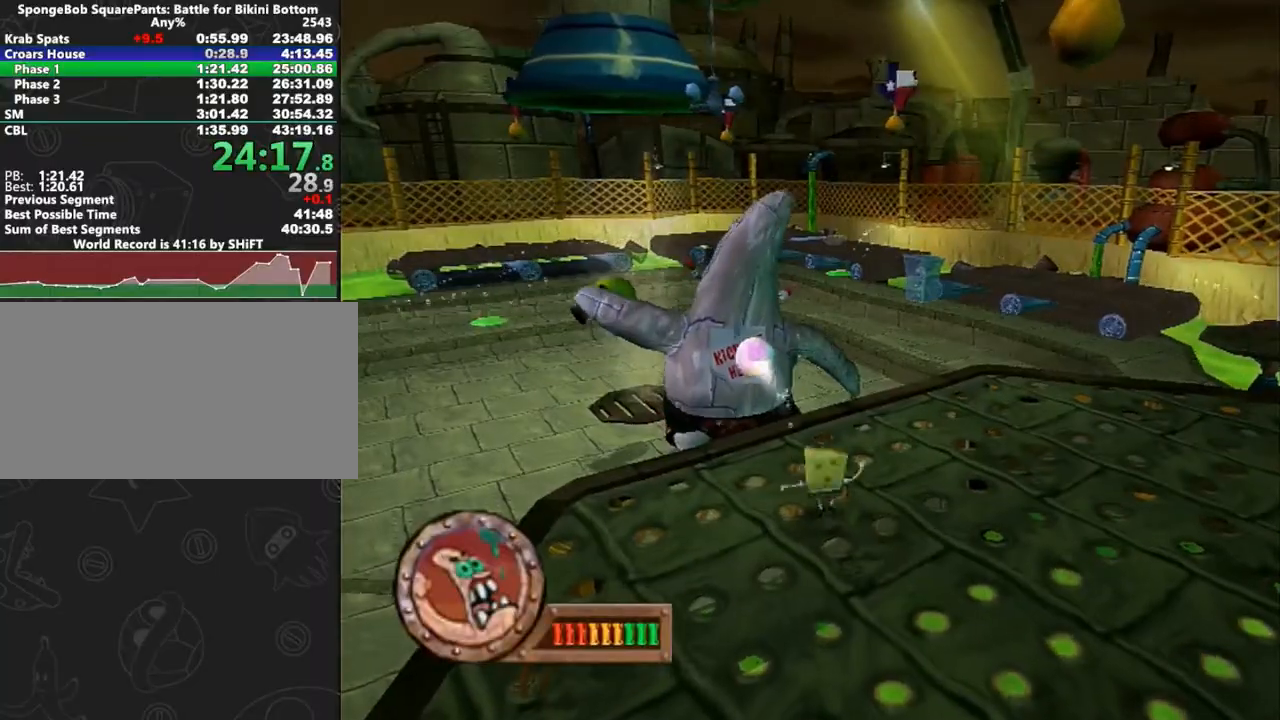
{"dt_ms": 500, "buttons": [], "left_stick": "down-left", "right_stick": "center", "button_events": [[250, "A", "up"]]}
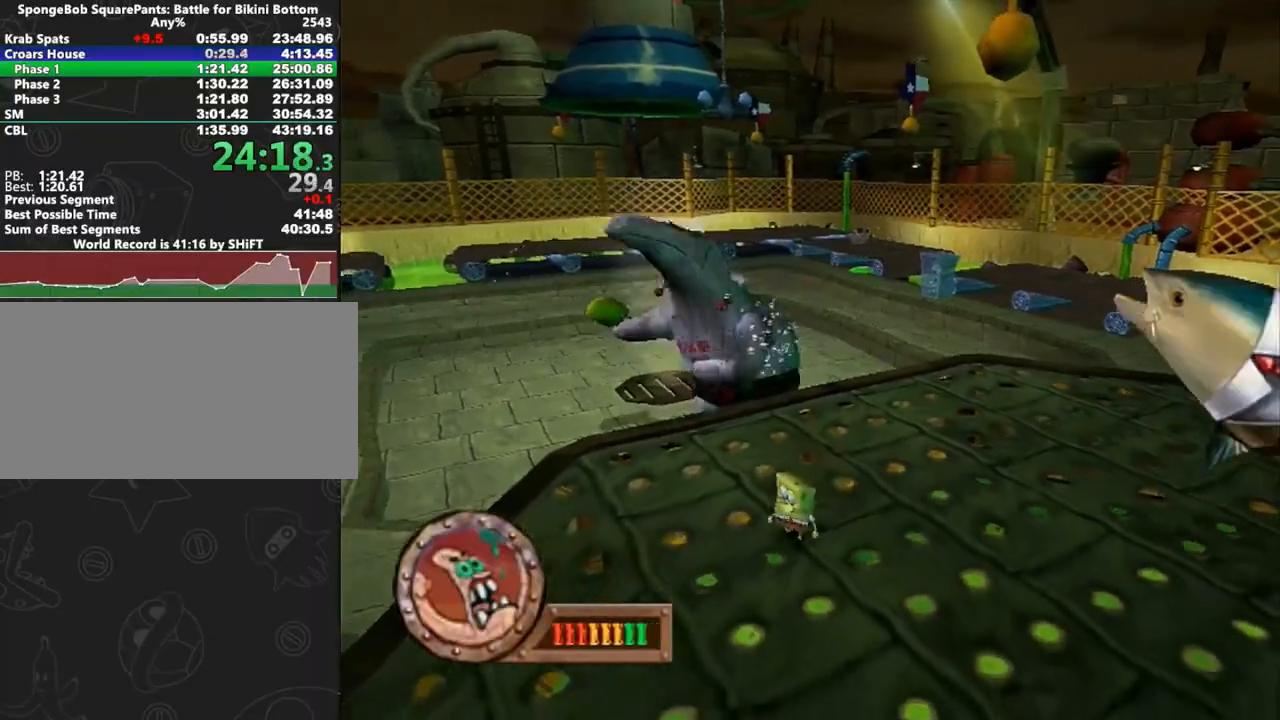
{"dt_ms": 500, "buttons": [], "left_stick": "up-left", "right_stick": "center", "button_events": []}
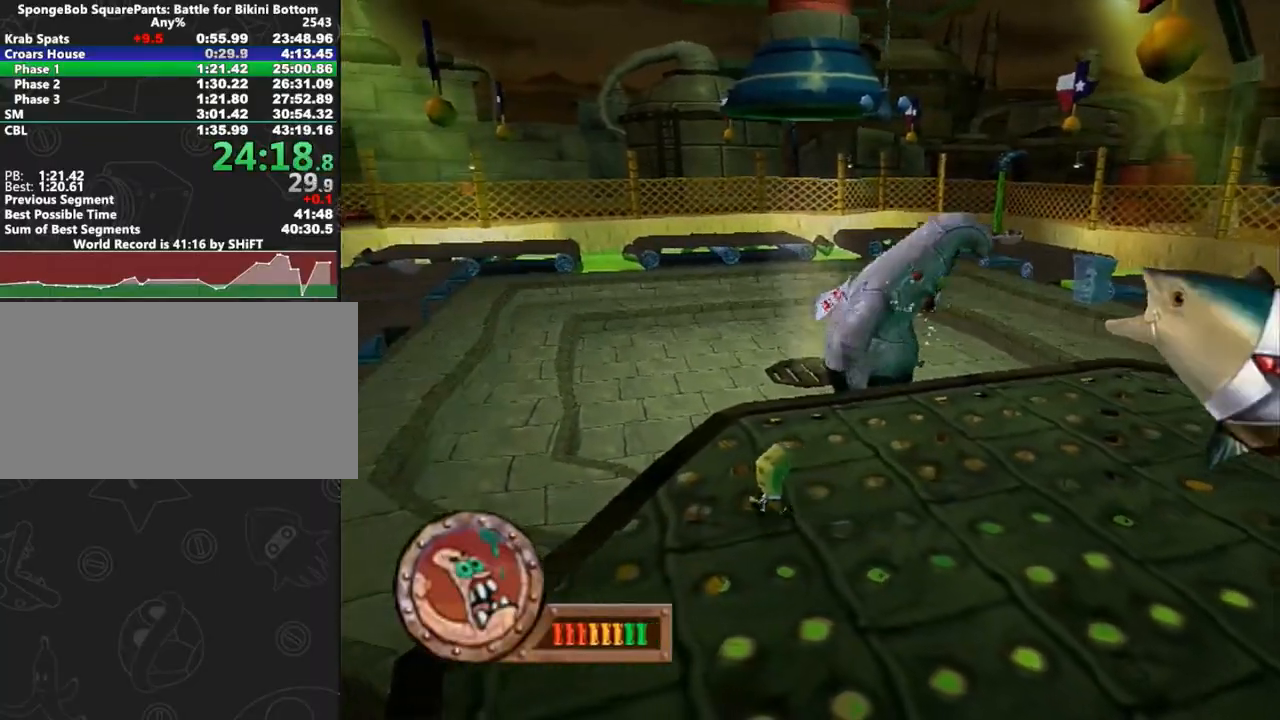
{"dt_ms": 500, "buttons": [], "left_stick": "up-left", "right_stick": "center", "button_events": [[133, "B", "down"], [167, "B", "up"]]}
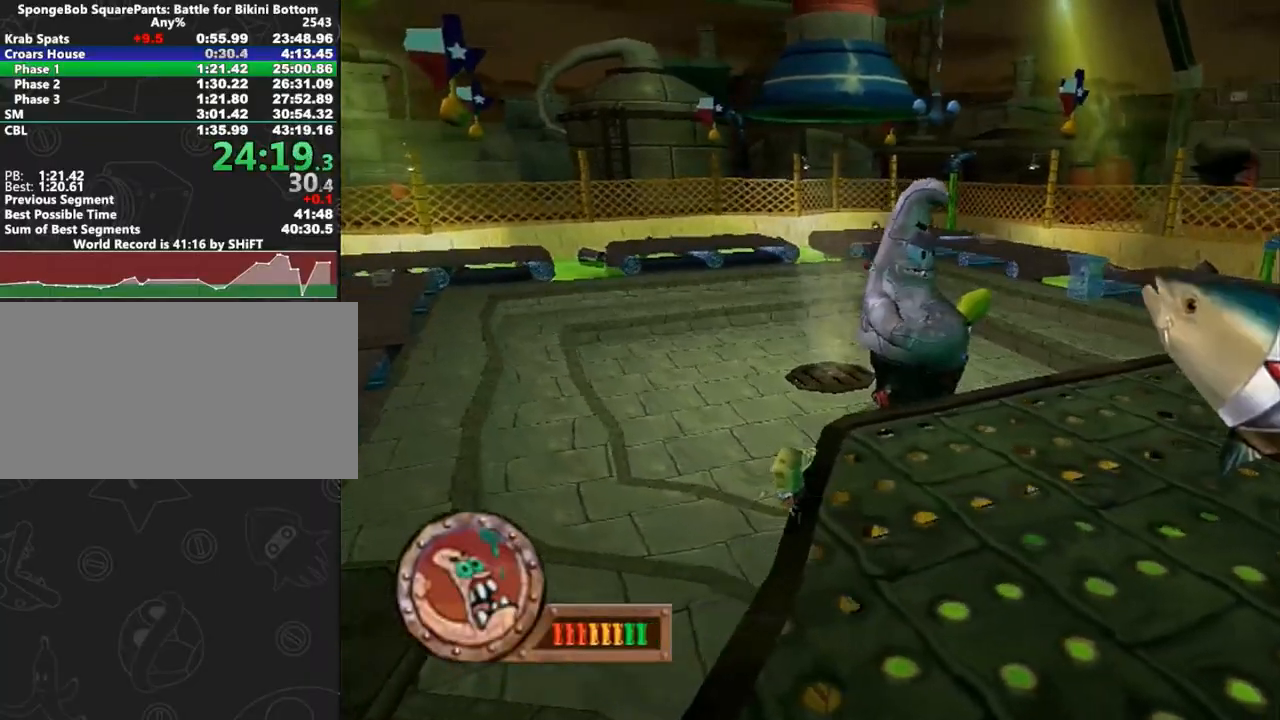
{"dt_ms": 500, "buttons": [], "left_stick": "right", "right_stick": "center", "button_events": []}
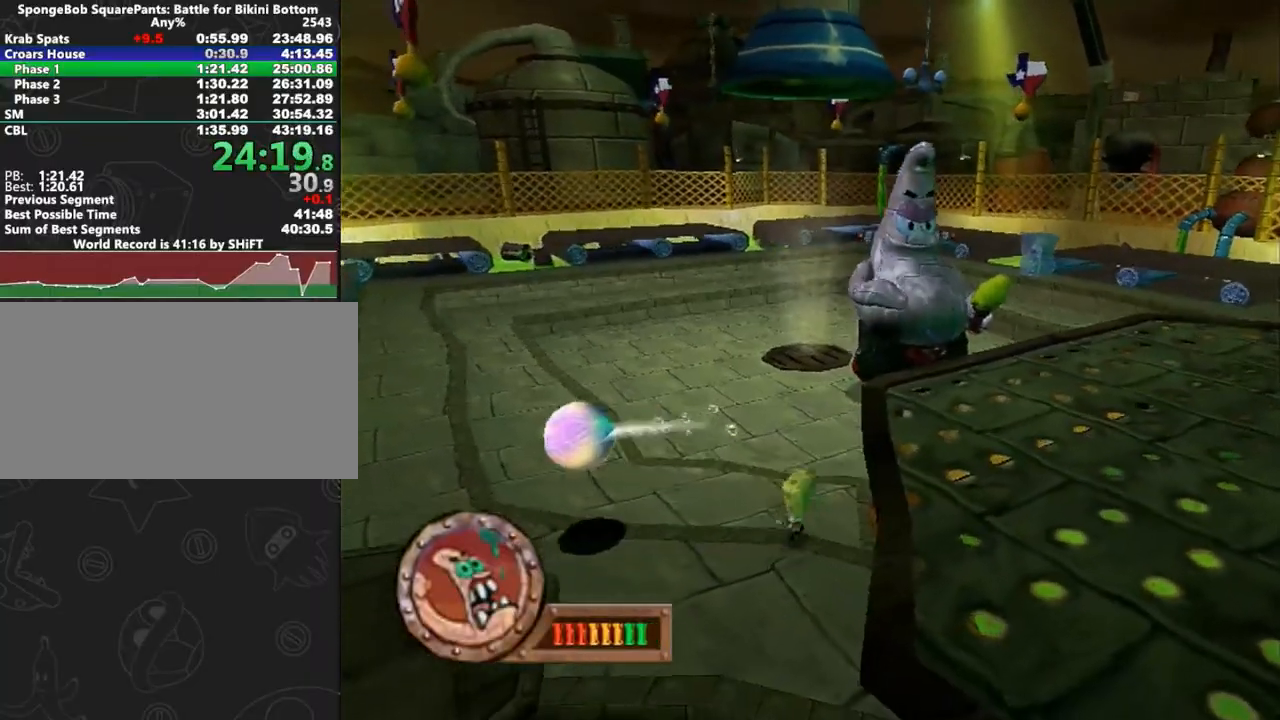
{"dt_ms": 500, "buttons": [], "left_stick": "right", "right_stick": "center", "button_events": [[50, "A", "down"], [217, "A", "up"]]}
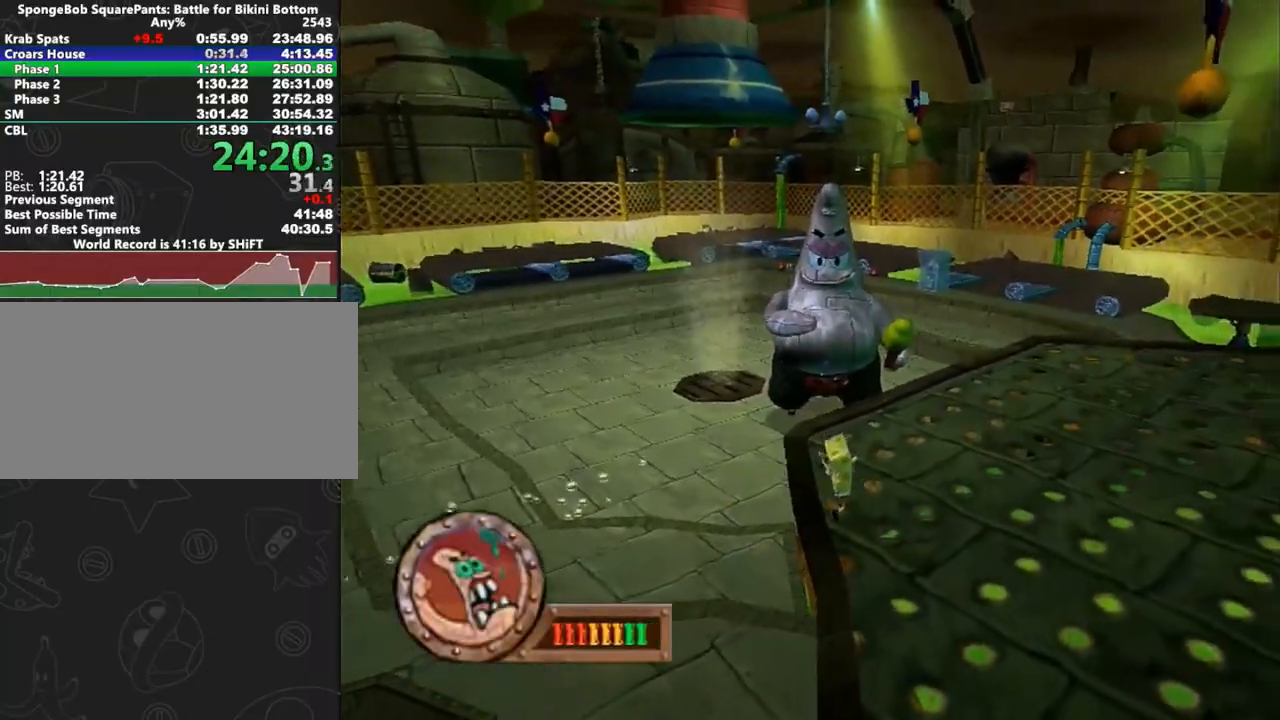
{"dt_ms": 500, "buttons": [], "left_stick": "left", "right_stick": "center", "button_events": []}
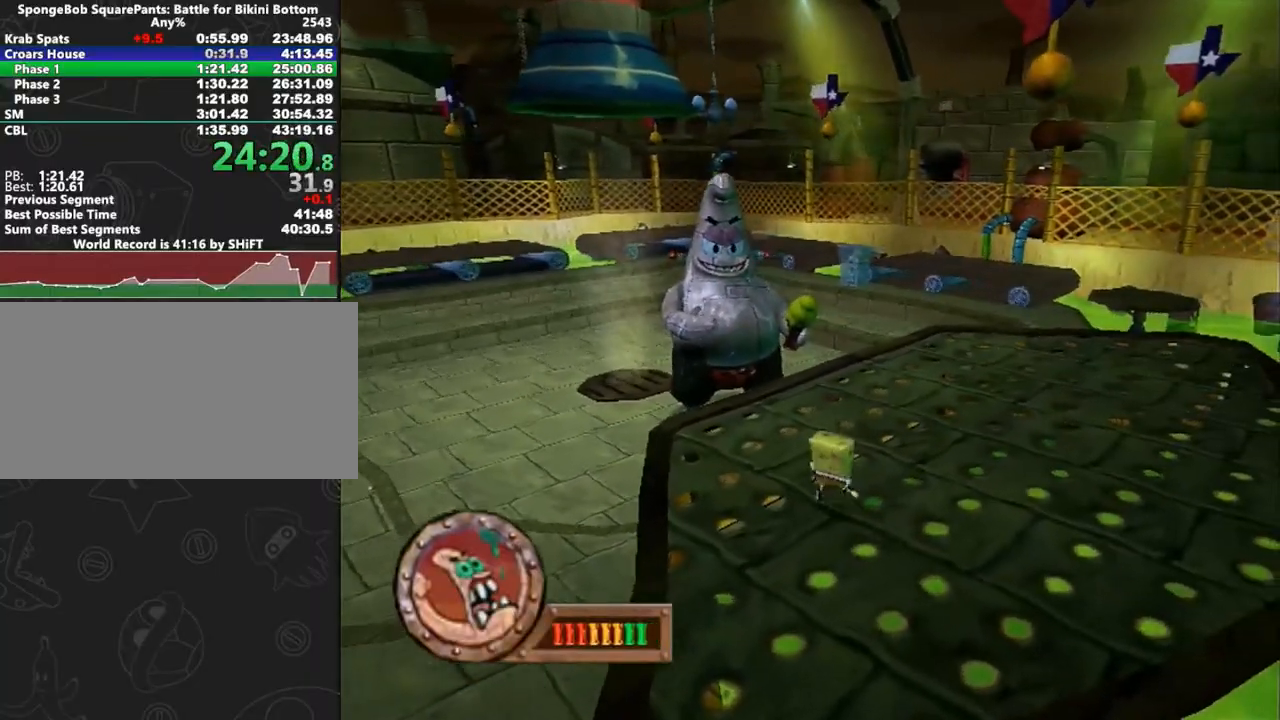
{"dt_ms": 500, "buttons": [], "left_stick": "left", "right_stick": "center", "button_events": [[233, "B", "down"], [267, "B", "up"]]}
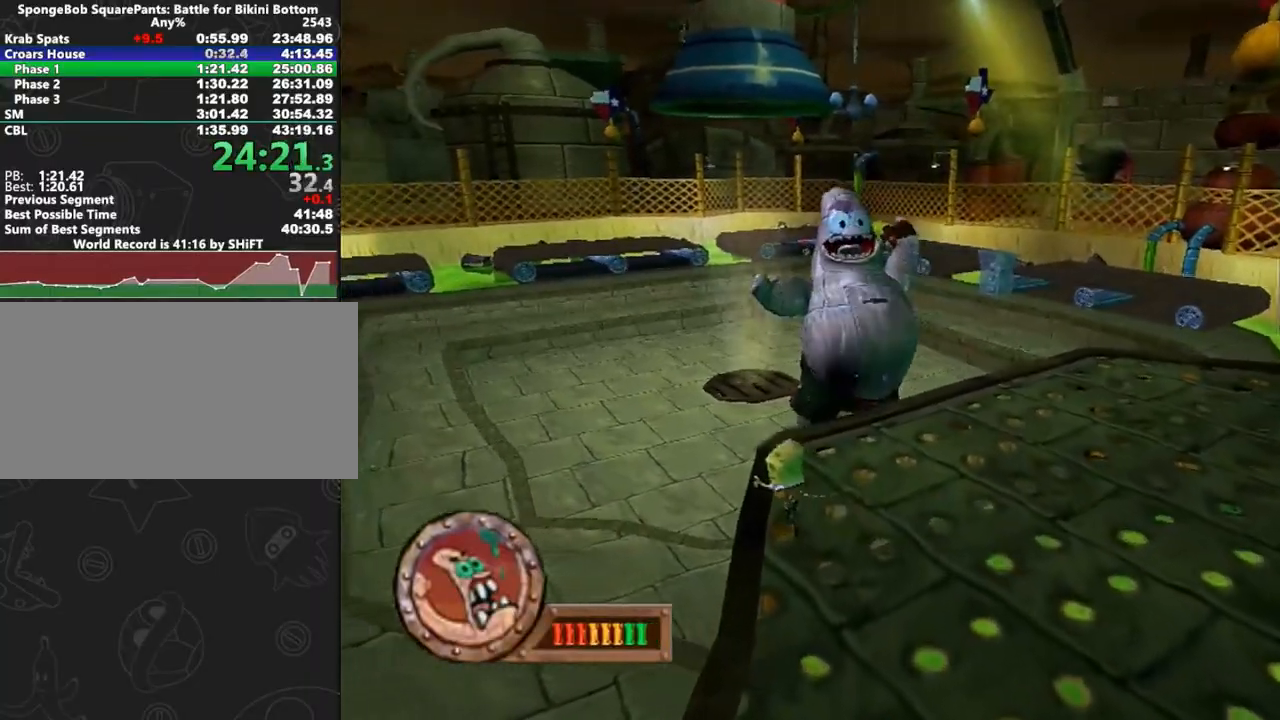
{"dt_ms": 500, "buttons": [], "left_stick": "down-left", "right_stick": "center", "button_events": []}
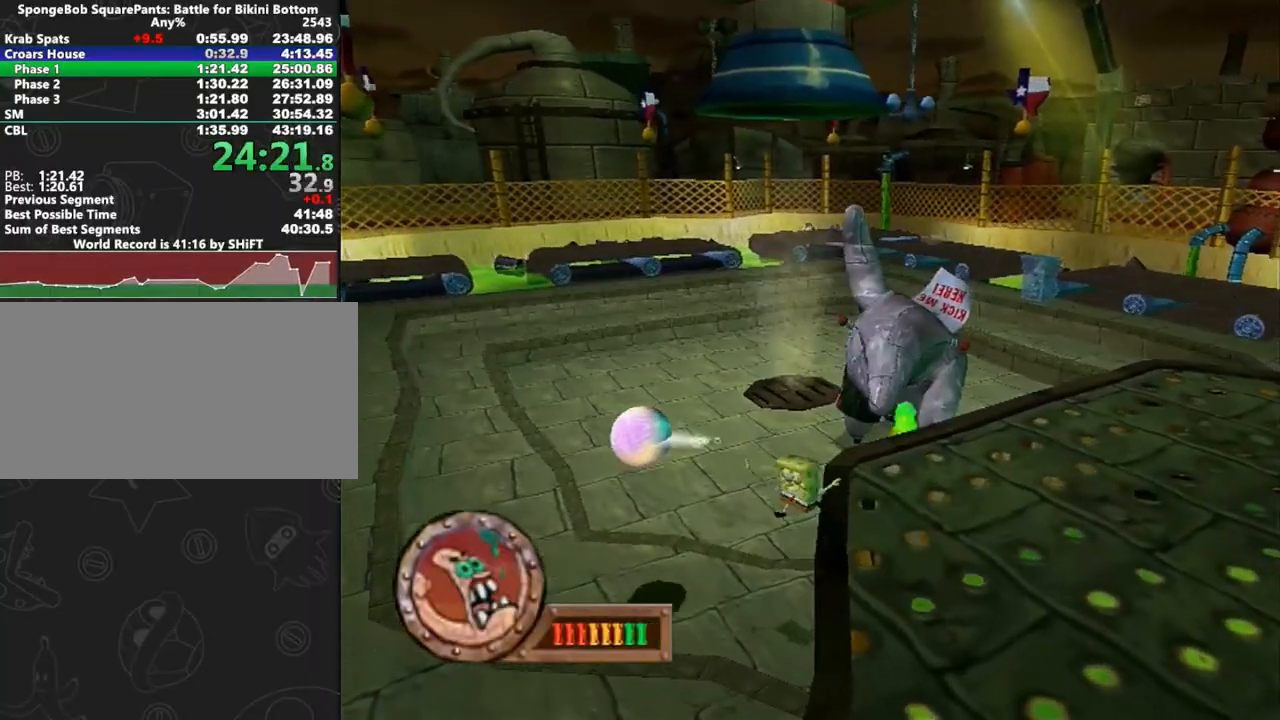
{"dt_ms": 500, "buttons": [], "left_stick": "down-left", "right_stick": "center", "button_events": [[167, "A", "down"], [483, "A", "up"]]}
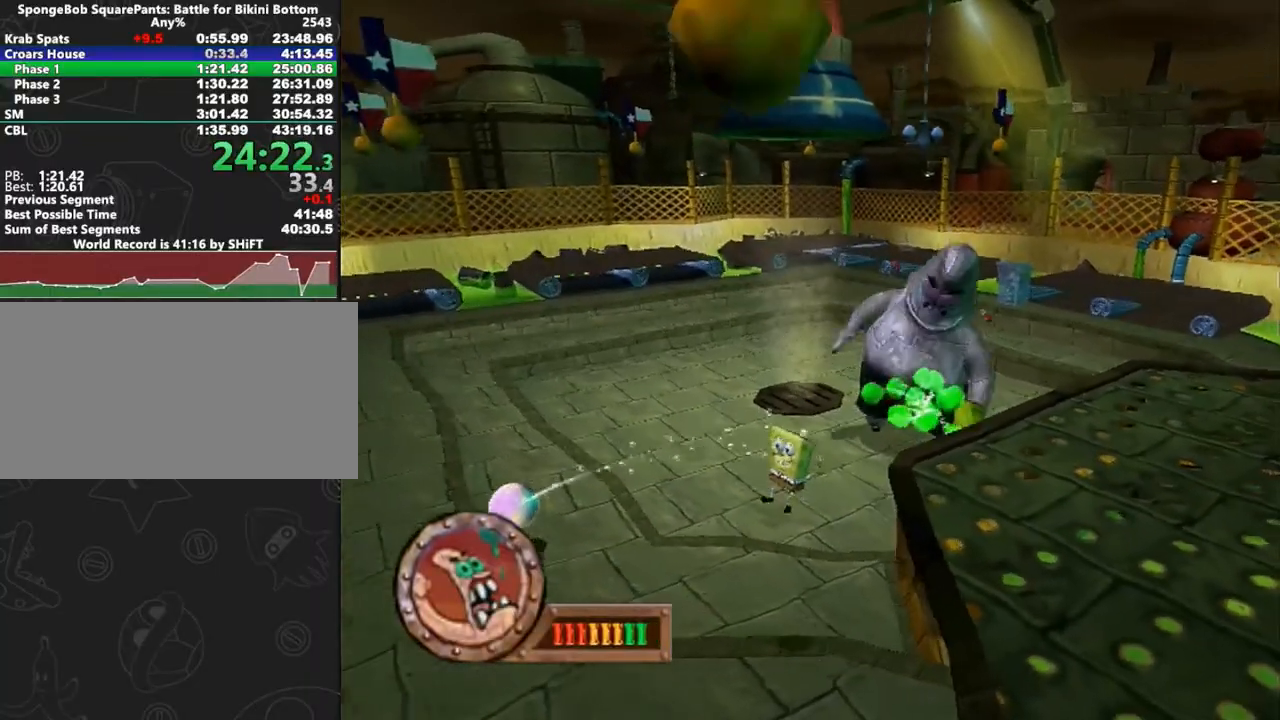
{"dt_ms": 500, "buttons": [], "left_stick": "down-left", "right_stick": "center", "button_events": [[283, "A", "down"], [450, "A", "up"]]}
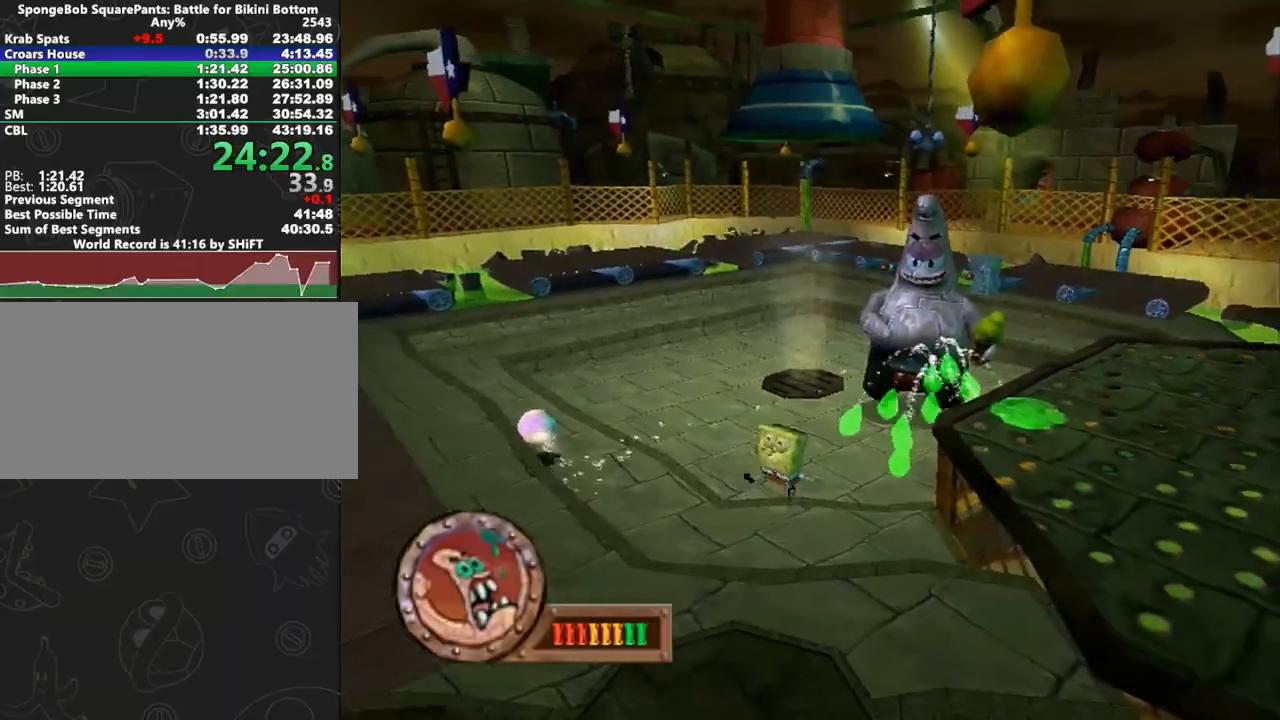
{"dt_ms": 500, "buttons": [], "left_stick": "down-right", "right_stick": "center", "button_events": [[150, "X", "down"], [217, "X", "up"]]}
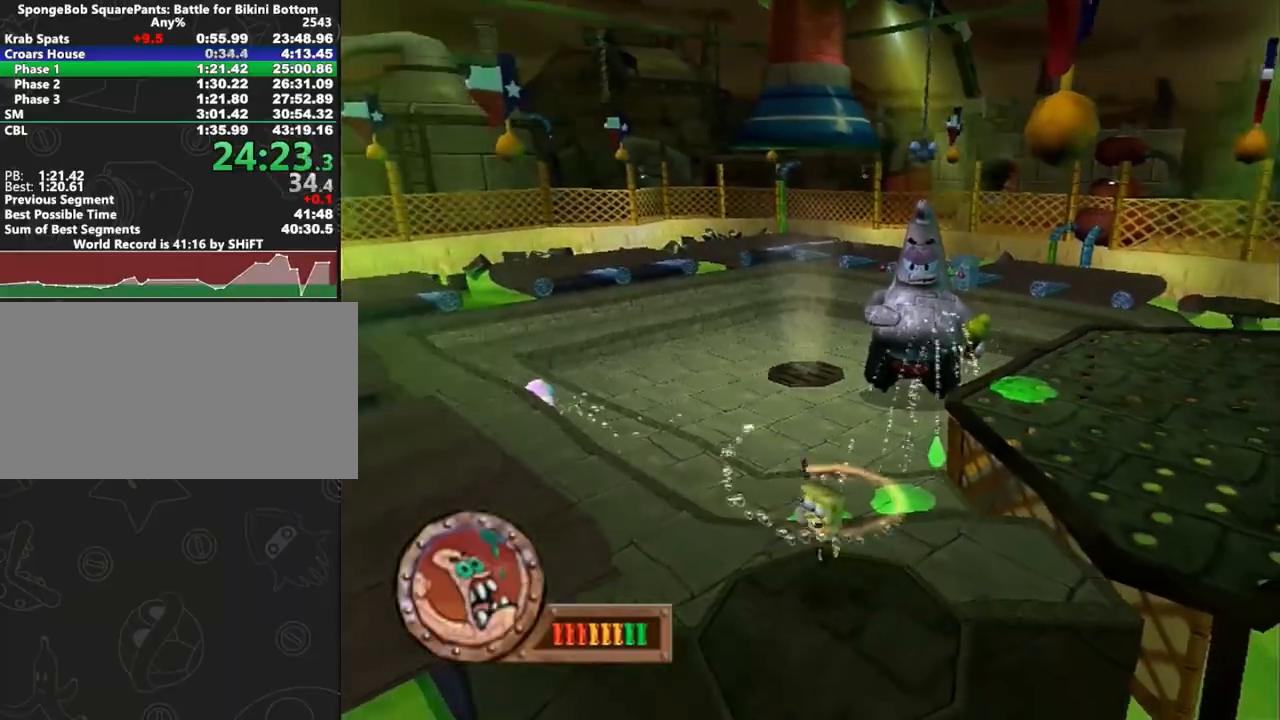
{"dt_ms": 500, "buttons": ["A"], "left_stick": "up-right", "right_stick": "center", "button_events": [[333, "A", "down"]]}
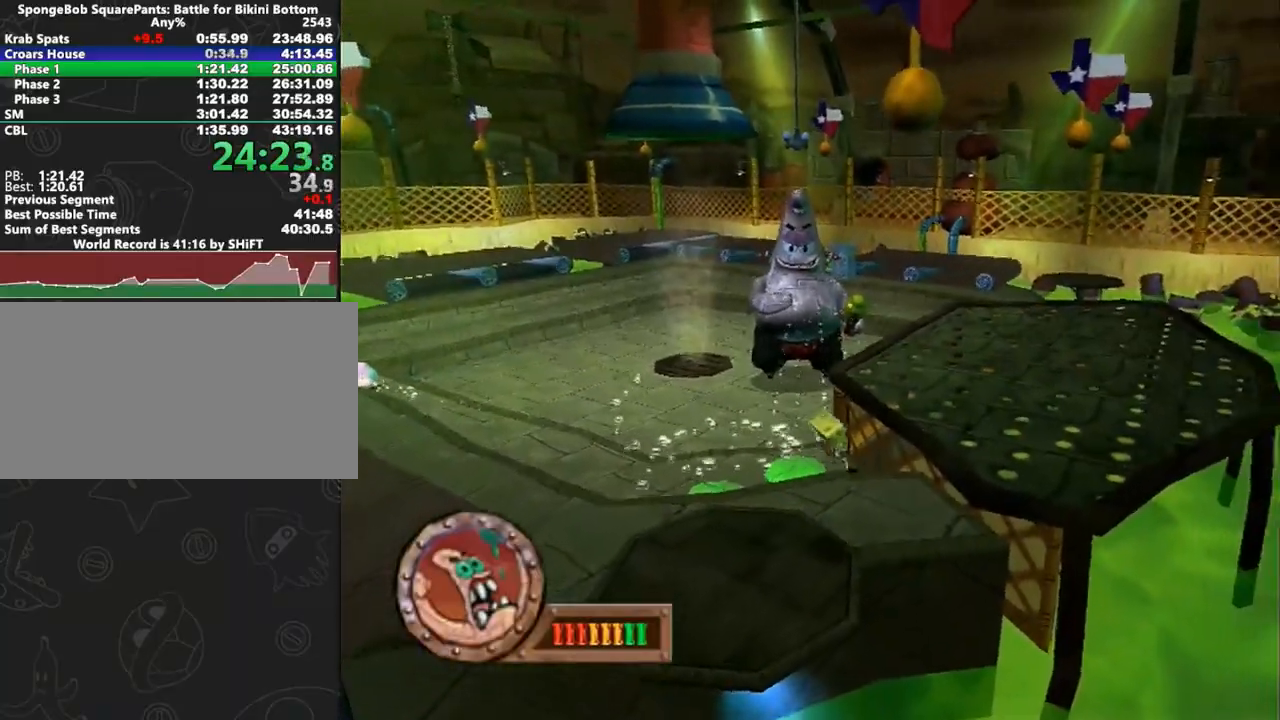
{"dt_ms": 500, "buttons": [], "left_stick": "up-right", "right_stick": "center", "button_events": [[133, "X", "down"], [167, "A", "up"], [283, "X", "up"]]}
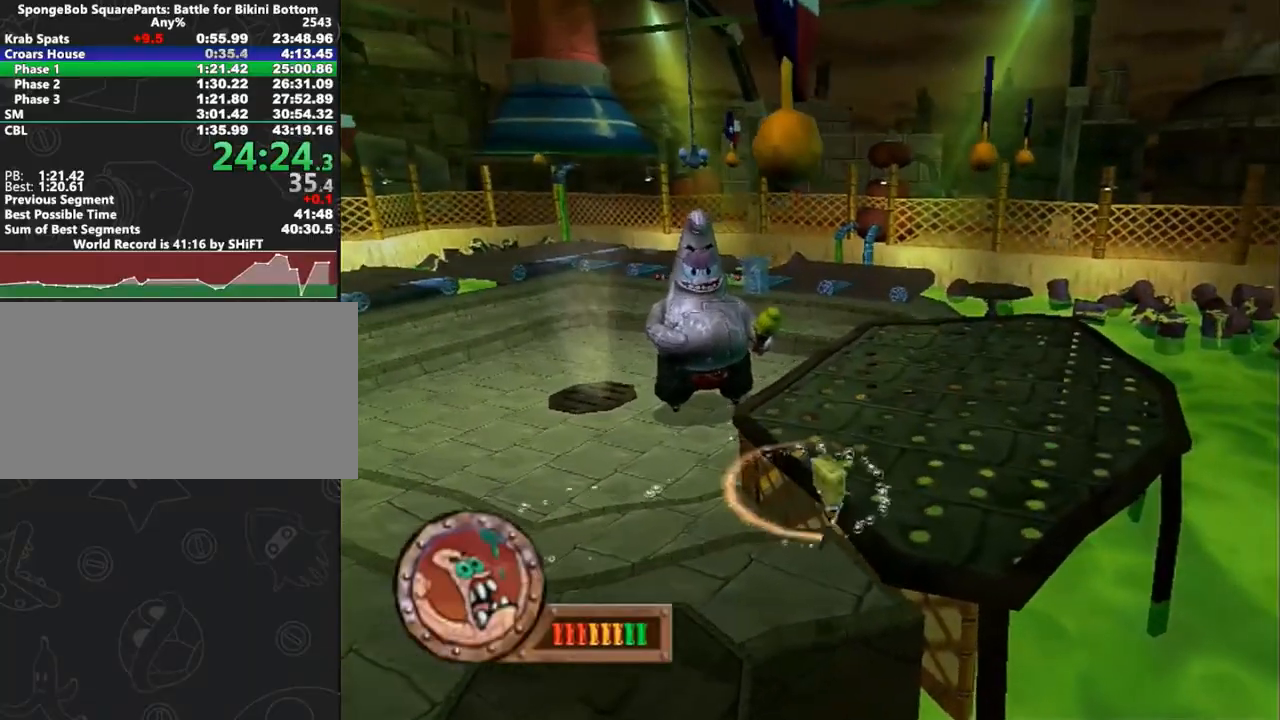
{"dt_ms": 500, "buttons": [], "left_stick": "up-right", "right_stick": "center", "button_events": [[200, "A", "down"], [250, "X", "down"], [317, "A", "up"], [500, "X", "up"]]}
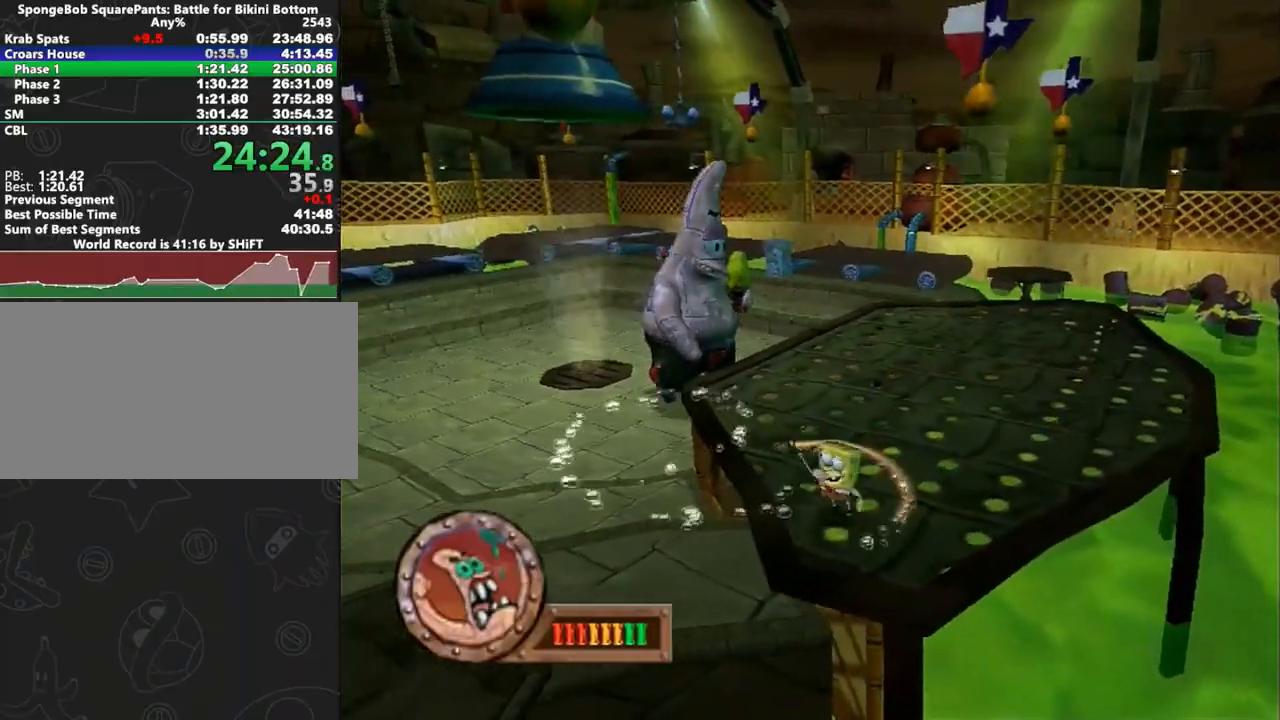
{"dt_ms": 500, "buttons": [], "left_stick": "up-right", "right_stick": "center", "button_events": []}
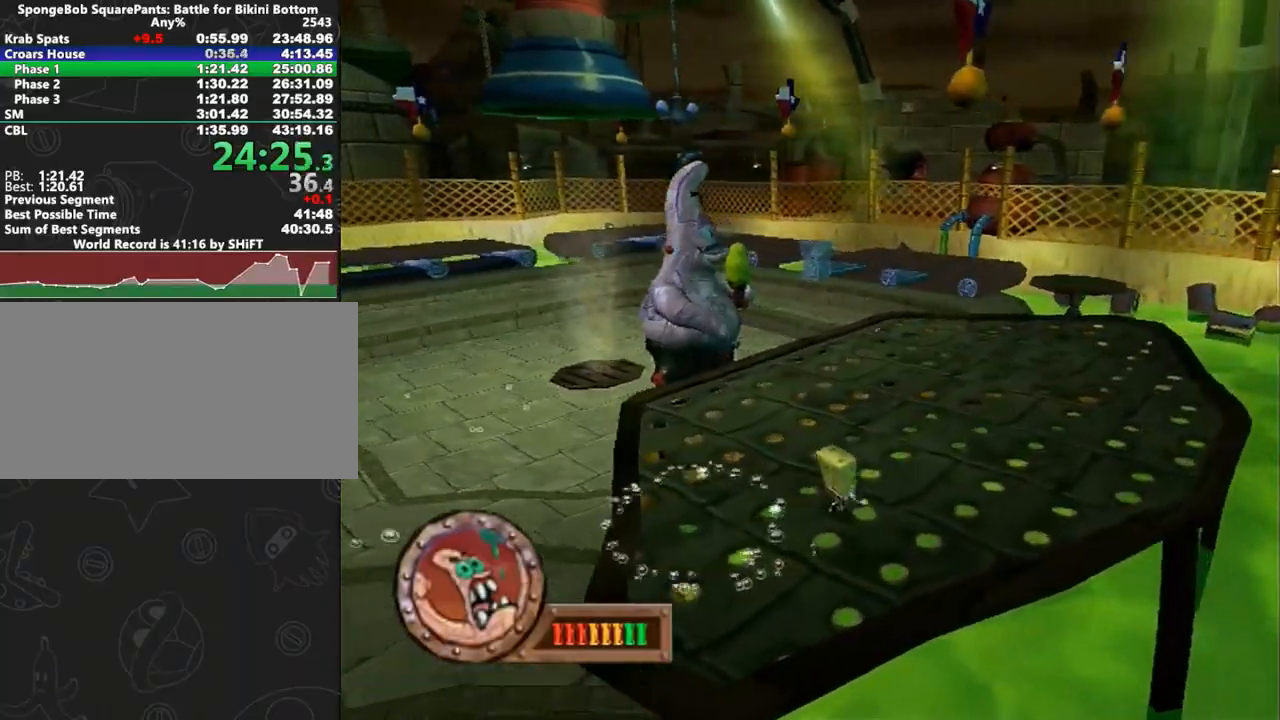
{"dt_ms": 500, "buttons": ["A"], "left_stick": "up-right", "right_stick": "center", "button_events": [[450, "A", "down"]]}
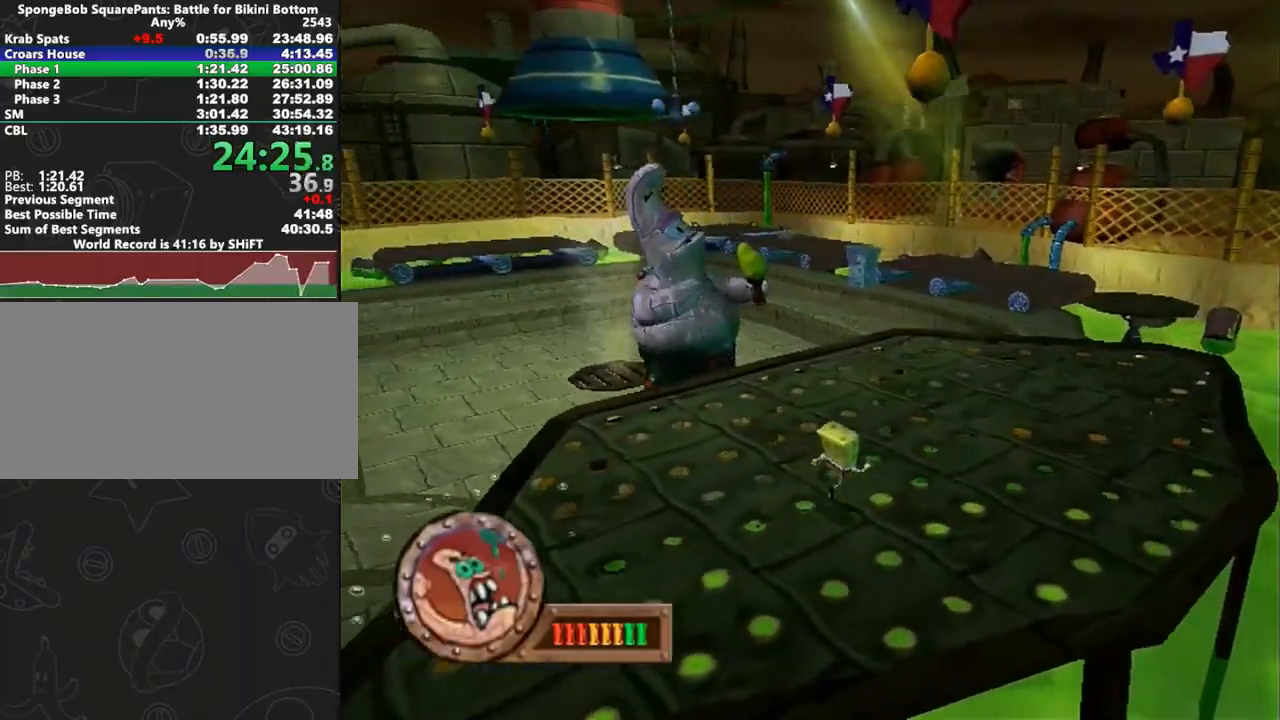
{"dt_ms": 500, "buttons": [], "left_stick": "left", "right_stick": "center", "button_events": [[200, "A", "up"]]}
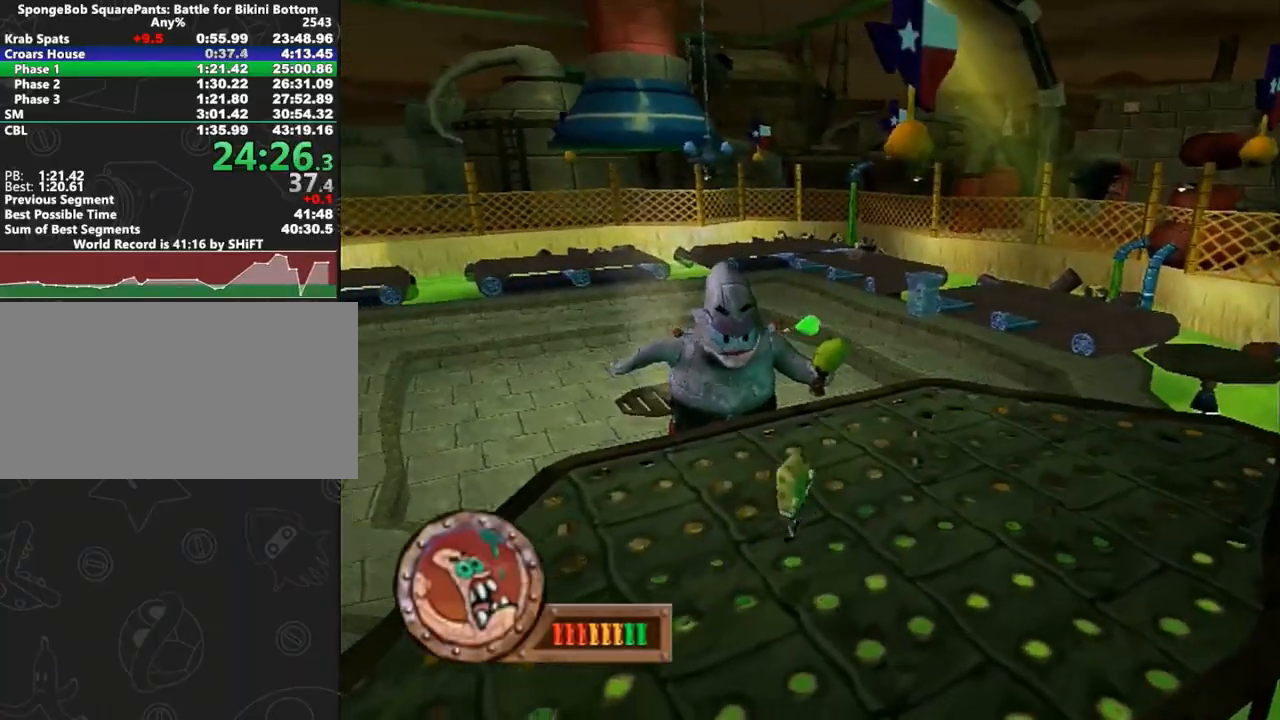
{"dt_ms": 500, "buttons": [], "left_stick": "up-left", "right_stick": "center", "button_events": []}
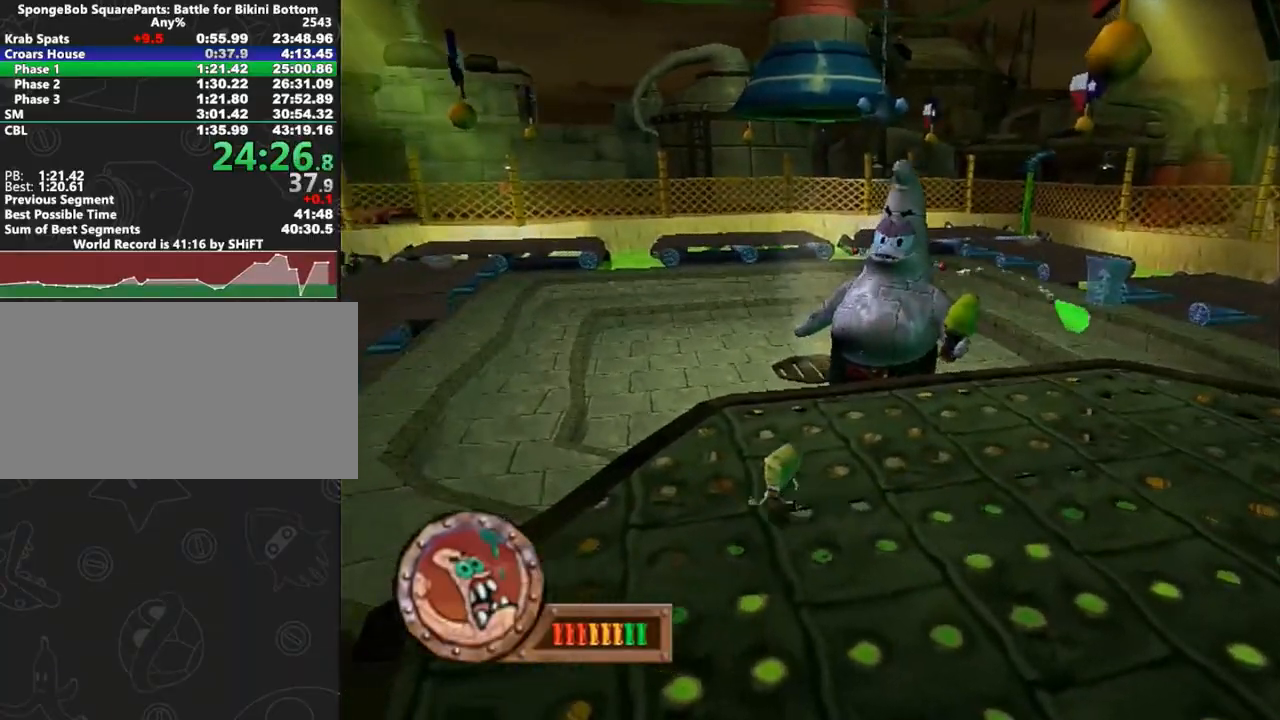
{"dt_ms": 500, "buttons": [], "left_stick": "up-left", "right_stick": "center", "button_events": [[267, "B", "down"], [333, "B", "up"]]}
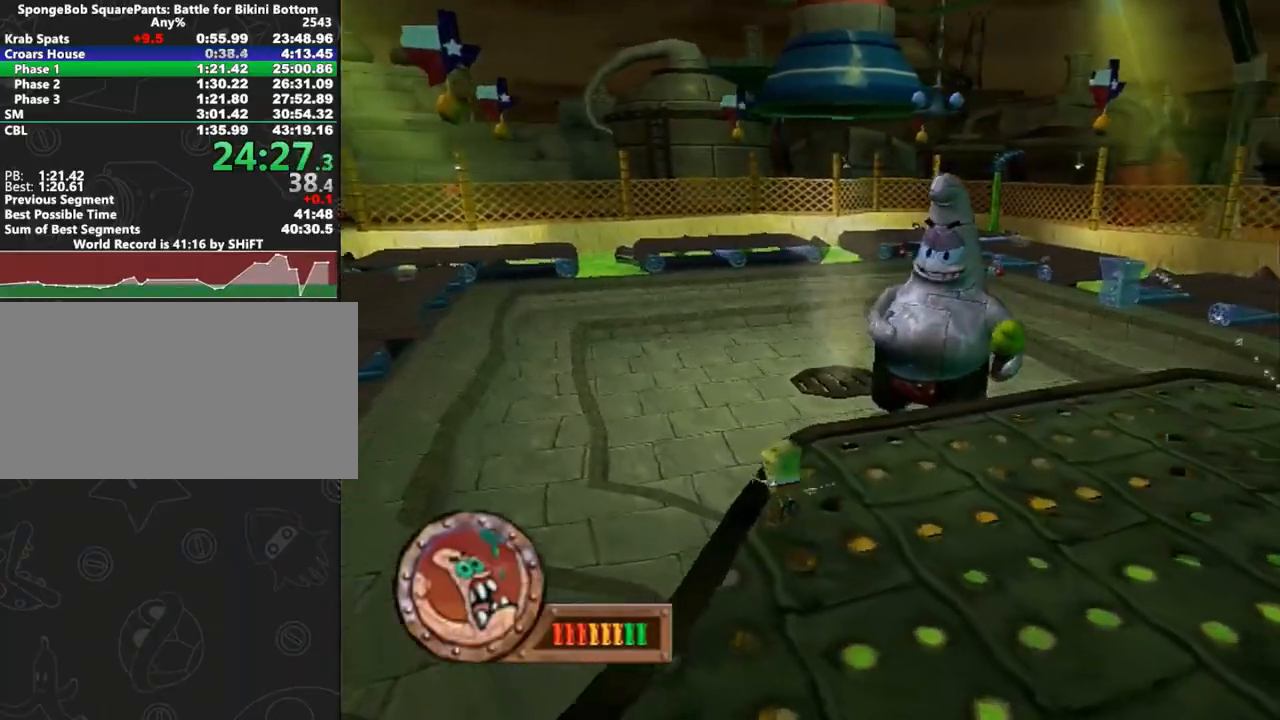
{"dt_ms": 500, "buttons": [], "left_stick": "left", "right_stick": "center", "button_events": []}
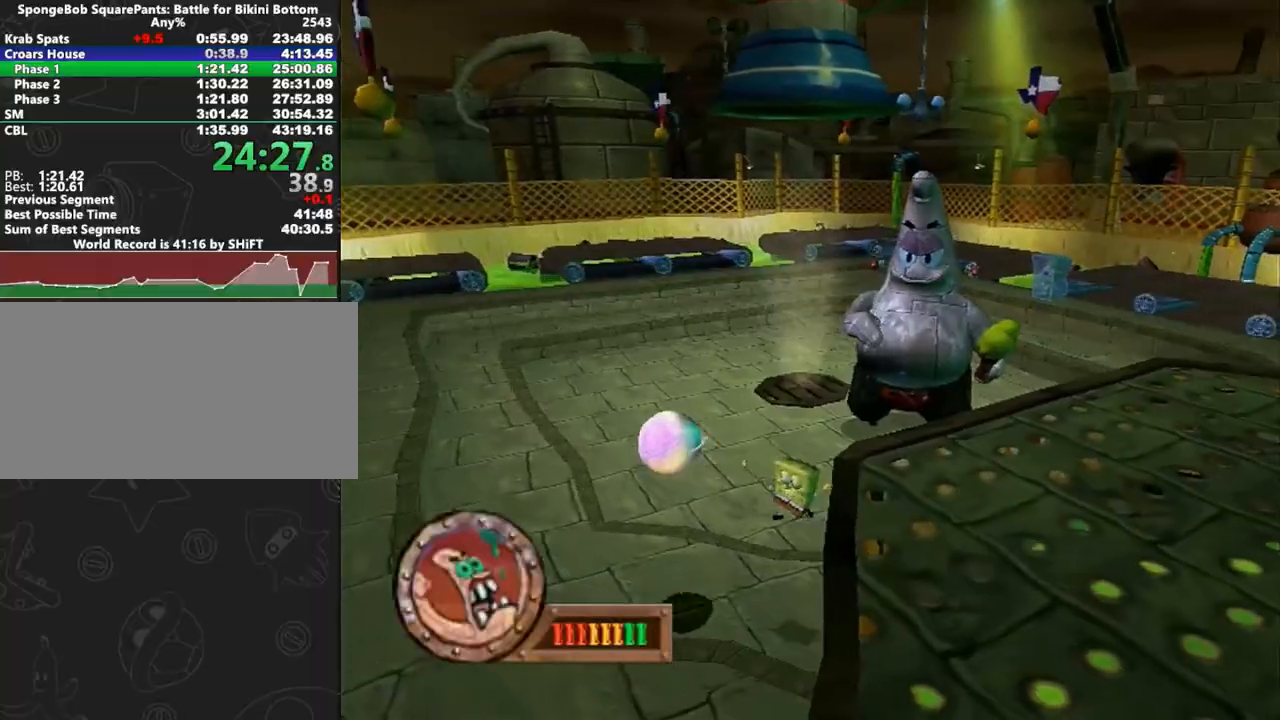
{"dt_ms": 500, "buttons": [], "left_stick": "down-right", "right_stick": "center", "button_events": [[117, "A", "down"], [350, "A", "up"]]}
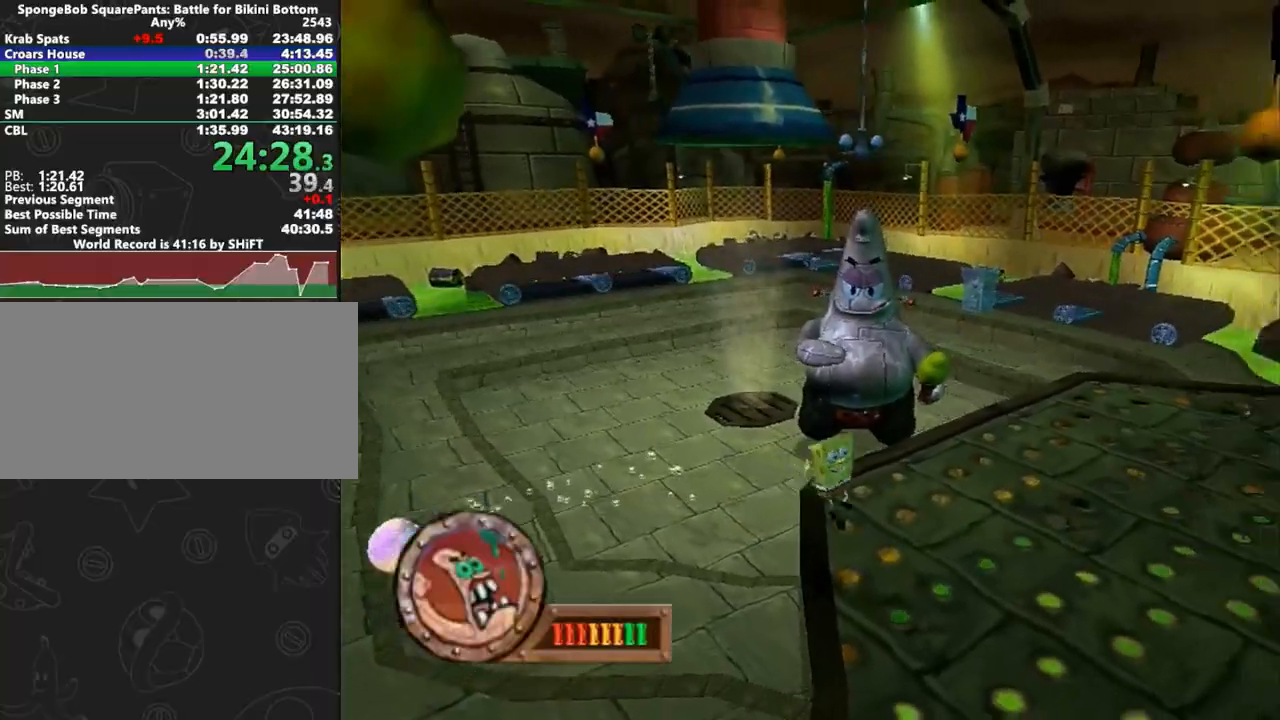
{"dt_ms": 500, "buttons": [], "left_stick": "right", "right_stick": "center", "button_events": []}
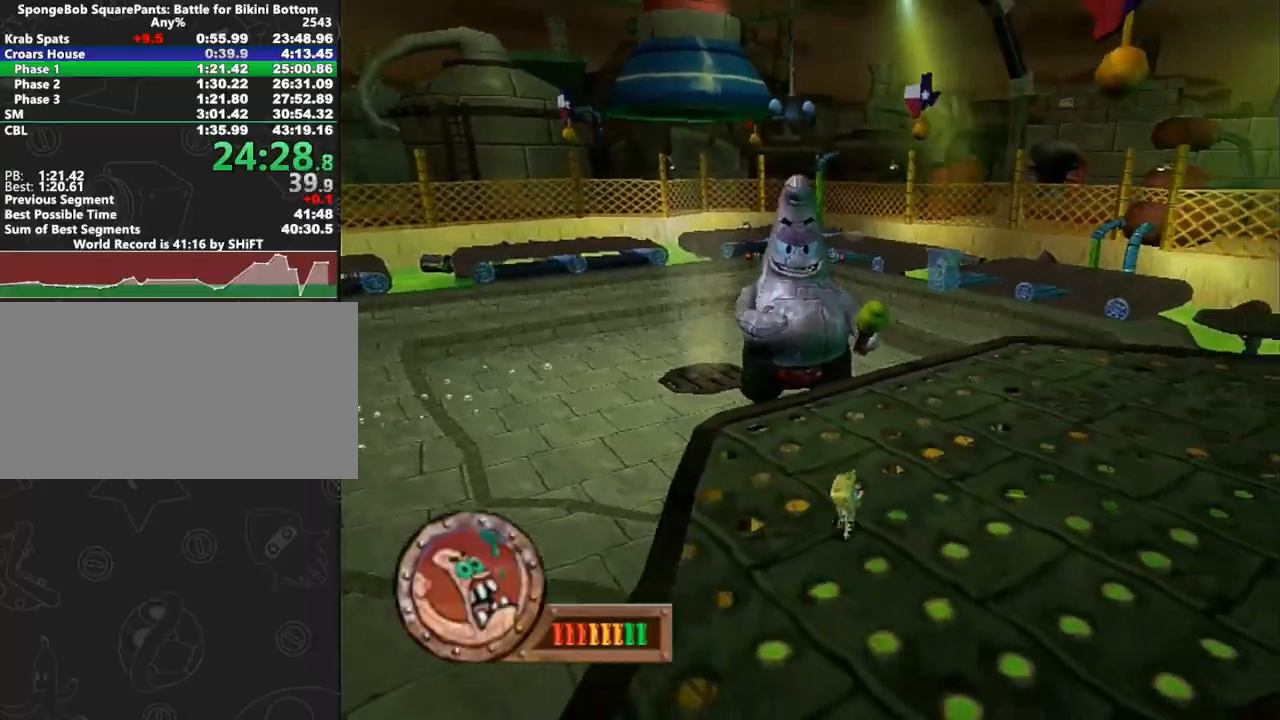
{"dt_ms": 500, "buttons": ["B"], "left_stick": "left", "right_stick": "center", "button_events": [[483, "B", "down"]]}